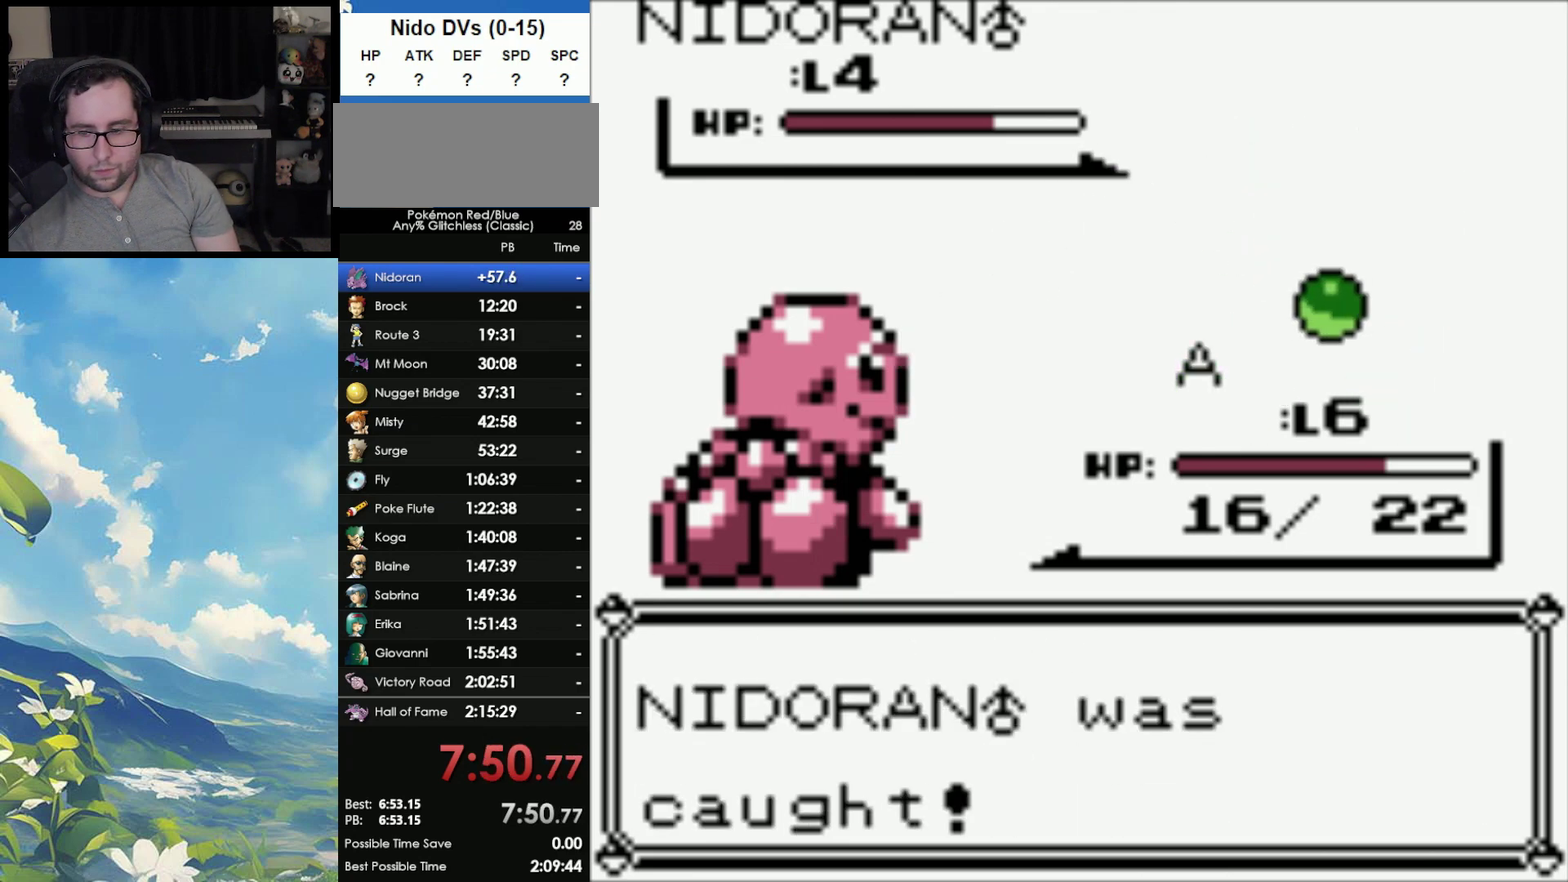
Gameplay with a controller (Nintendo layout); each line is a JSON object with the inputs held at the frame after it. "events" lists button and stick changes between this image and that frame as [ms after this image, input, new state], when the widget could be followed in between. Not read: DPAD_LEFT DPAD_RIGHT DPAD_UP L3 R3.
{"buttons": [], "events": []}
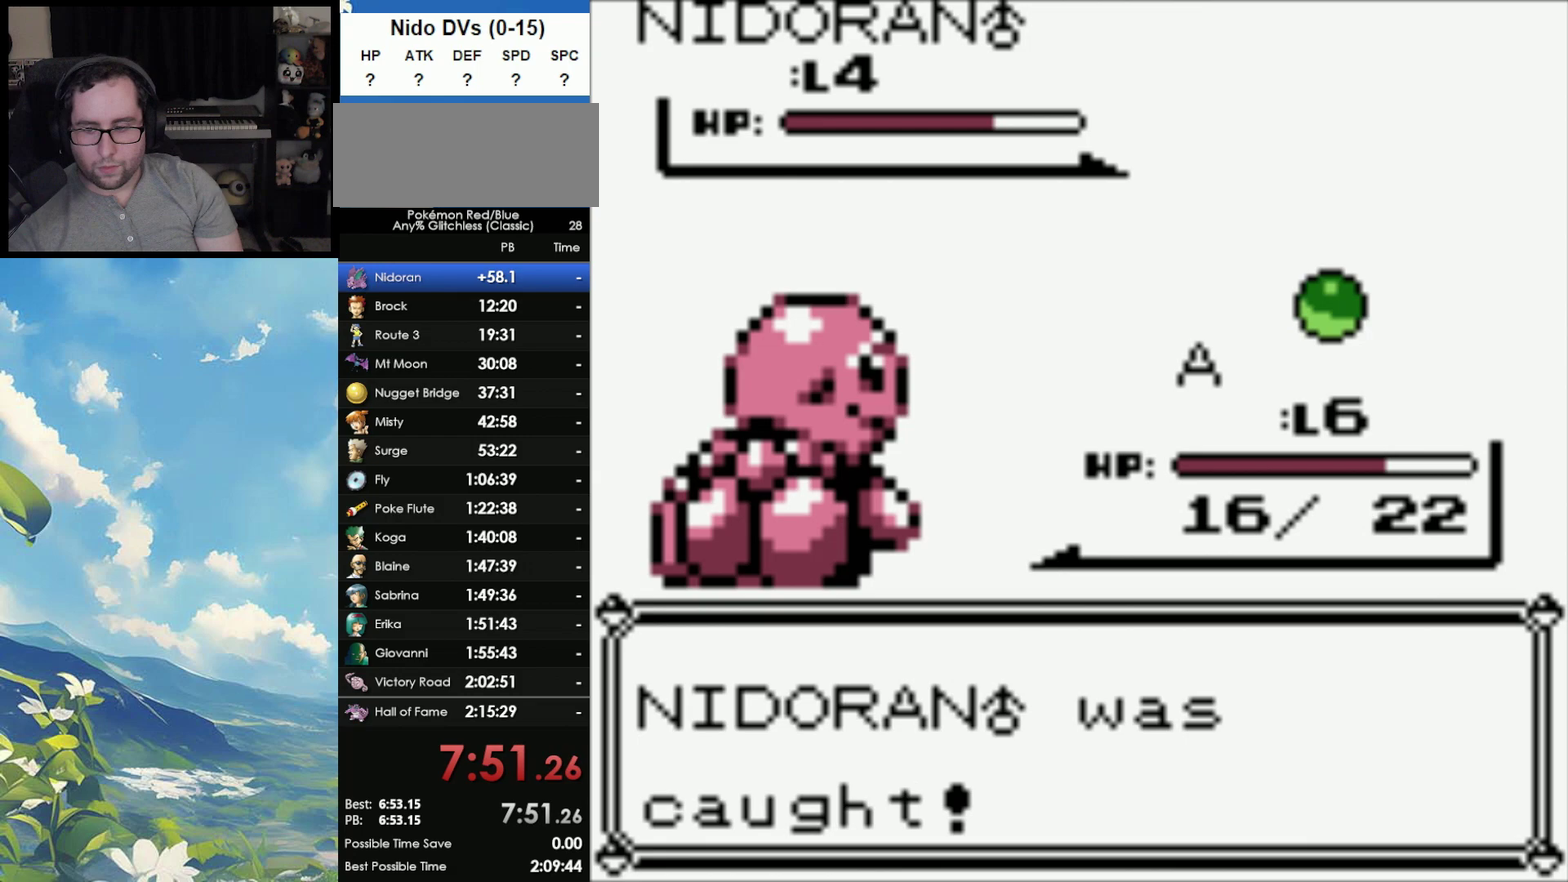
{"buttons": [], "events": []}
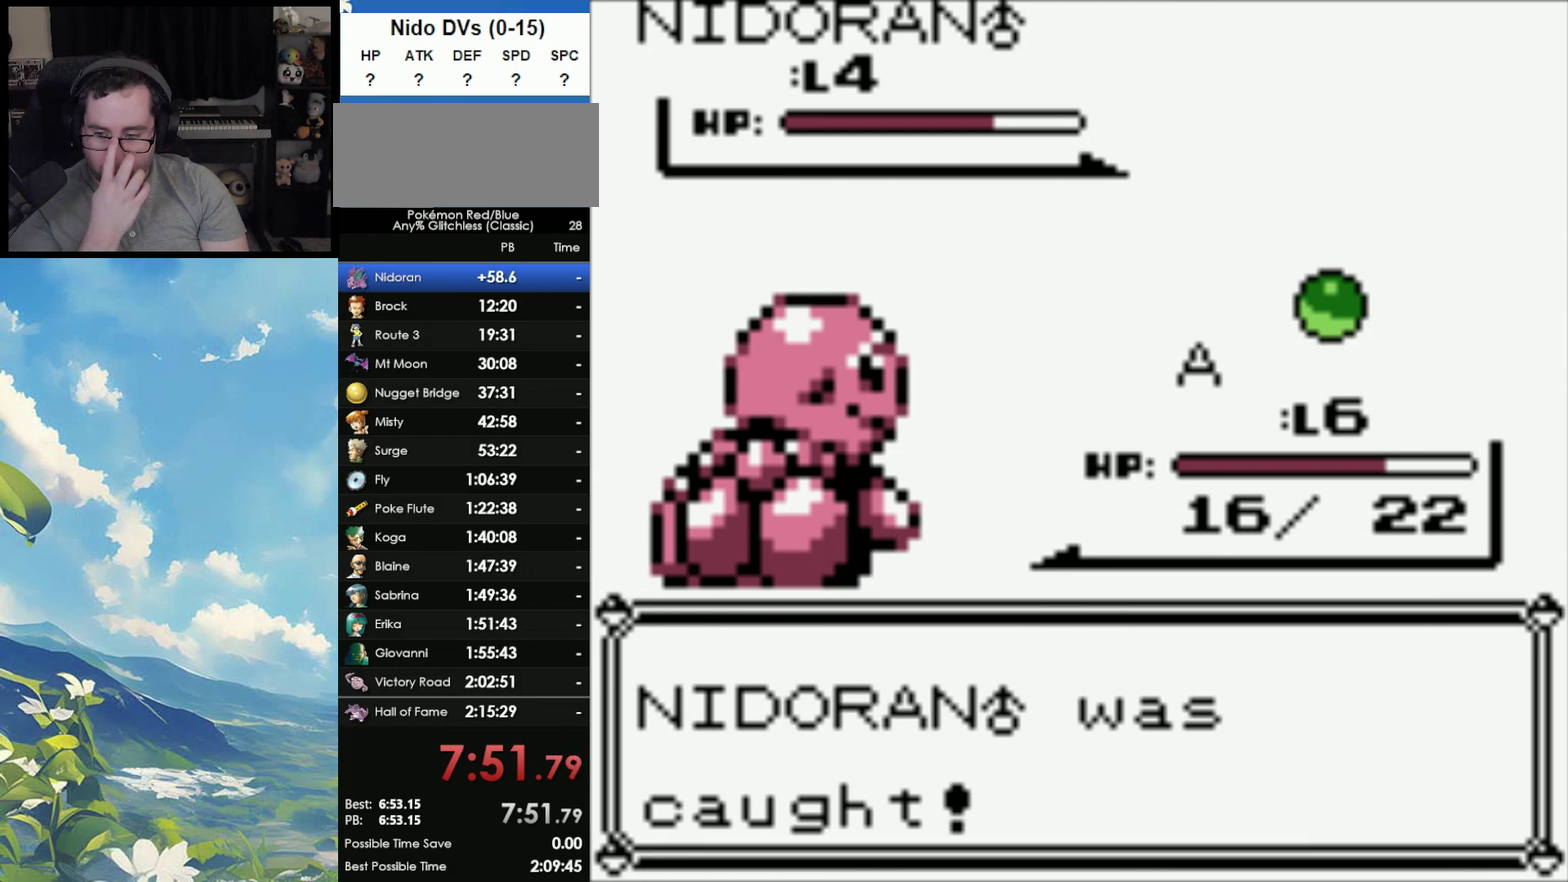
{"buttons": ["A"], "events": [[167, "A", "down"], [283, "A", "up"], [383, "A", "down"]]}
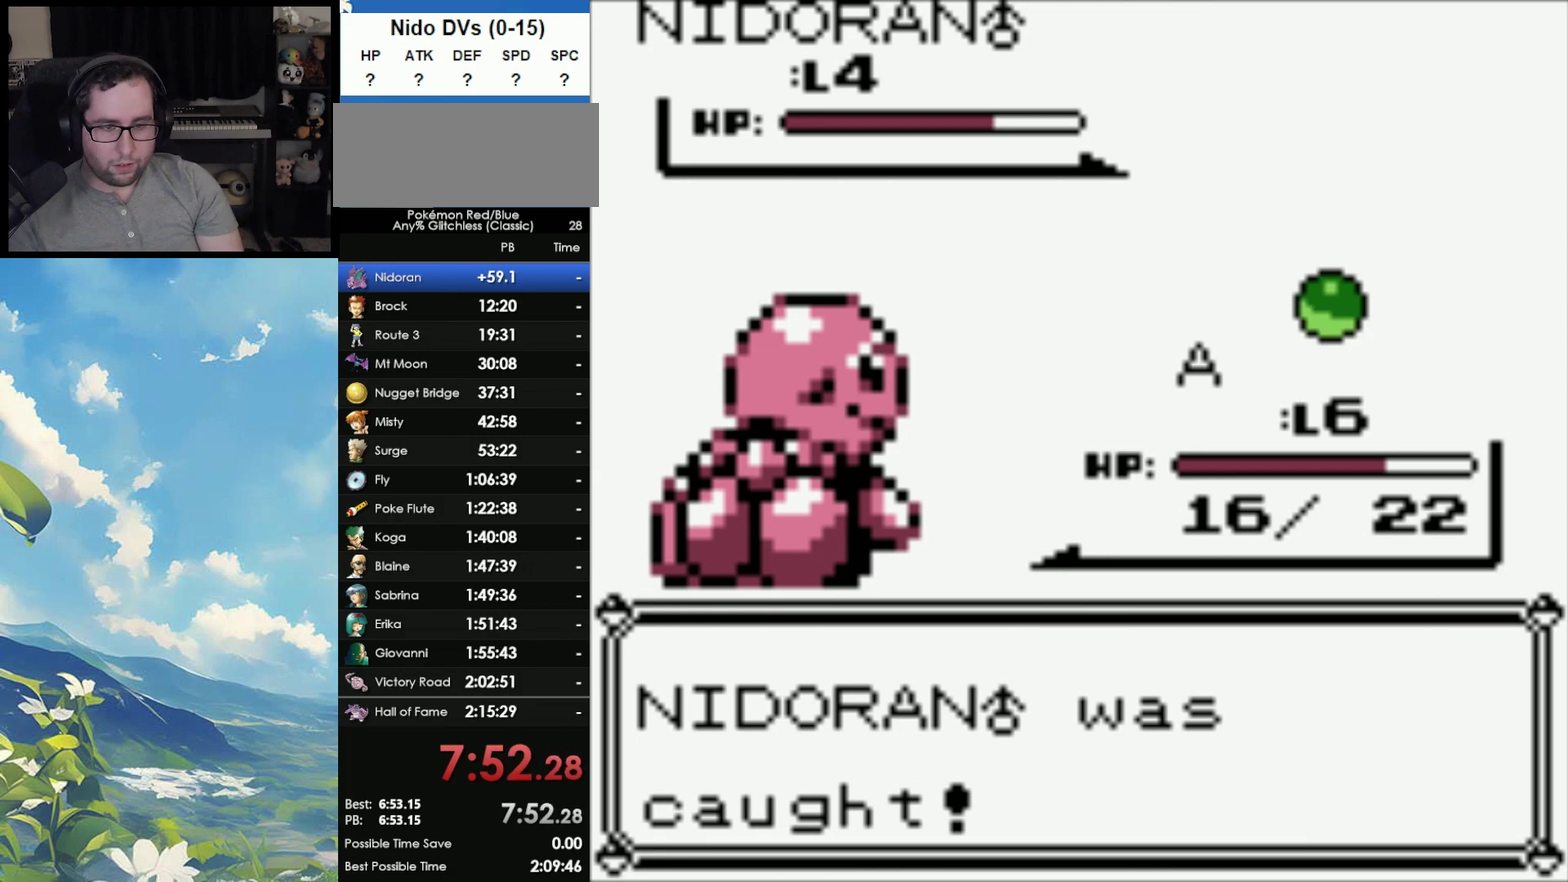
{"buttons": [], "events": [[117, "A", "up"], [183, "A", "down"], [250, "A", "up"], [350, "A", "down"], [400, "A", "up"]]}
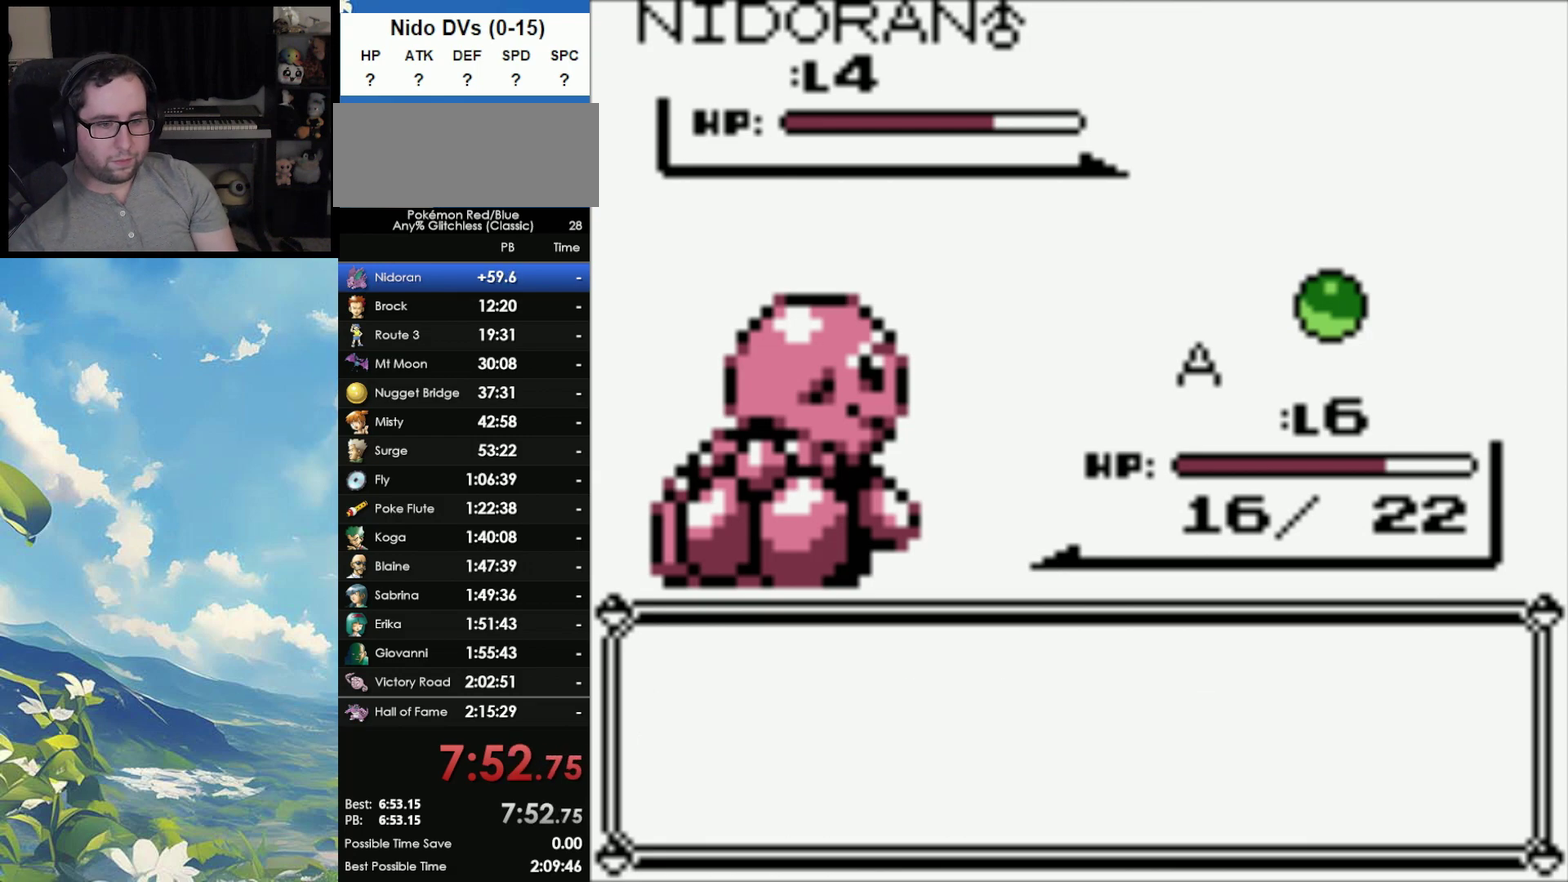
{"buttons": ["A"], "events": [[17, "A", "down"], [83, "A", "up"], [150, "A", "down"], [233, "A", "up"], [300, "A", "down"], [367, "A", "up"], [450, "A", "down"]]}
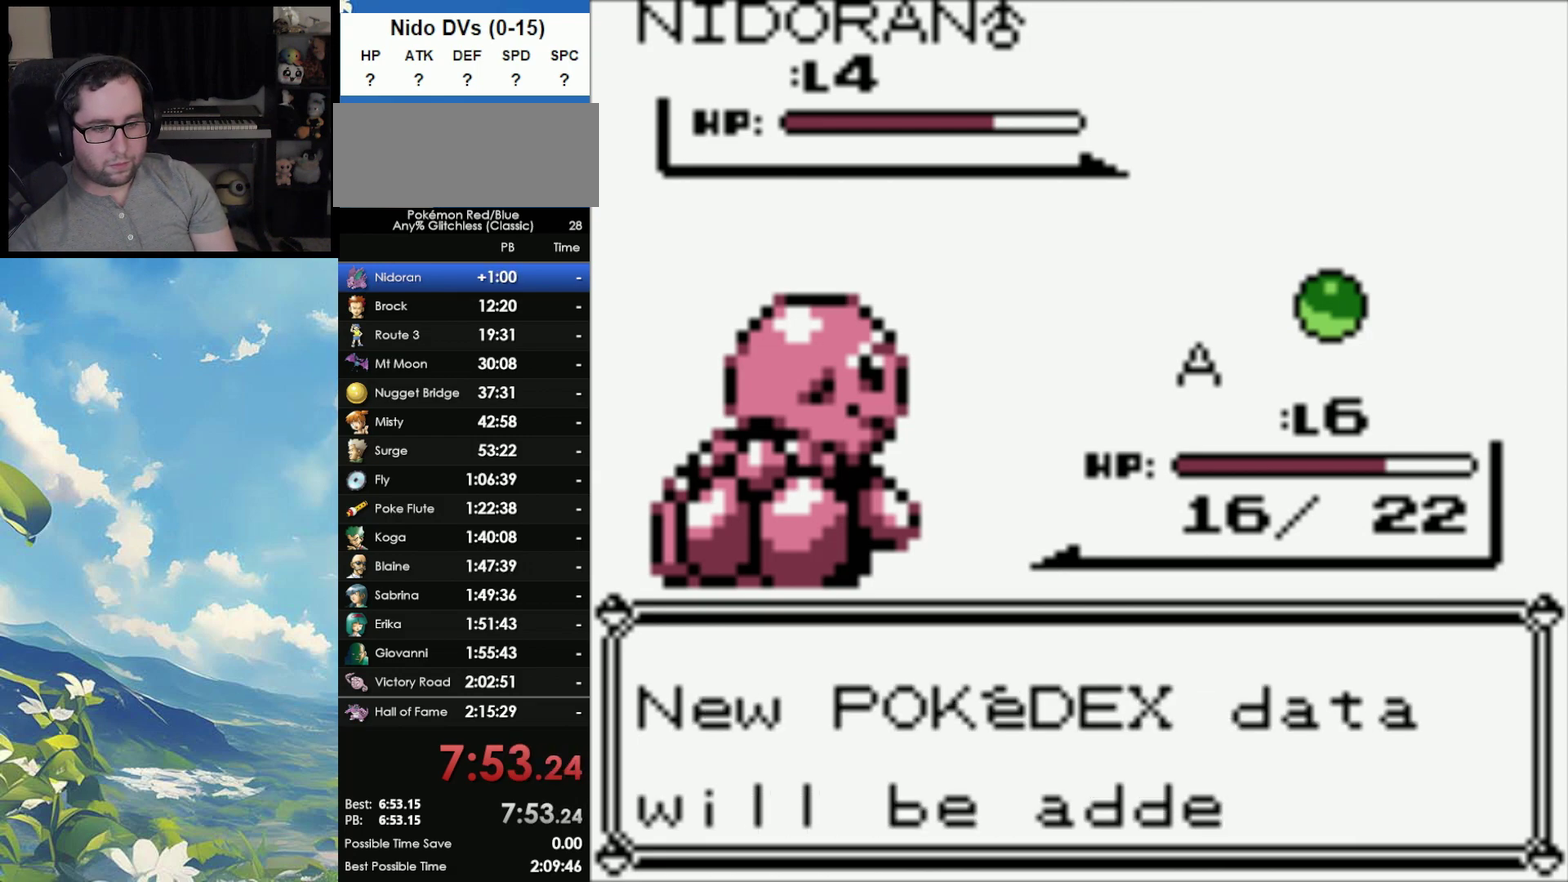
{"buttons": [], "events": [[33, "A", "up"], [100, "A", "down"], [200, "A", "up"], [250, "A", "down"], [333, "A", "up"], [417, "A", "down"], [483, "A", "up"]]}
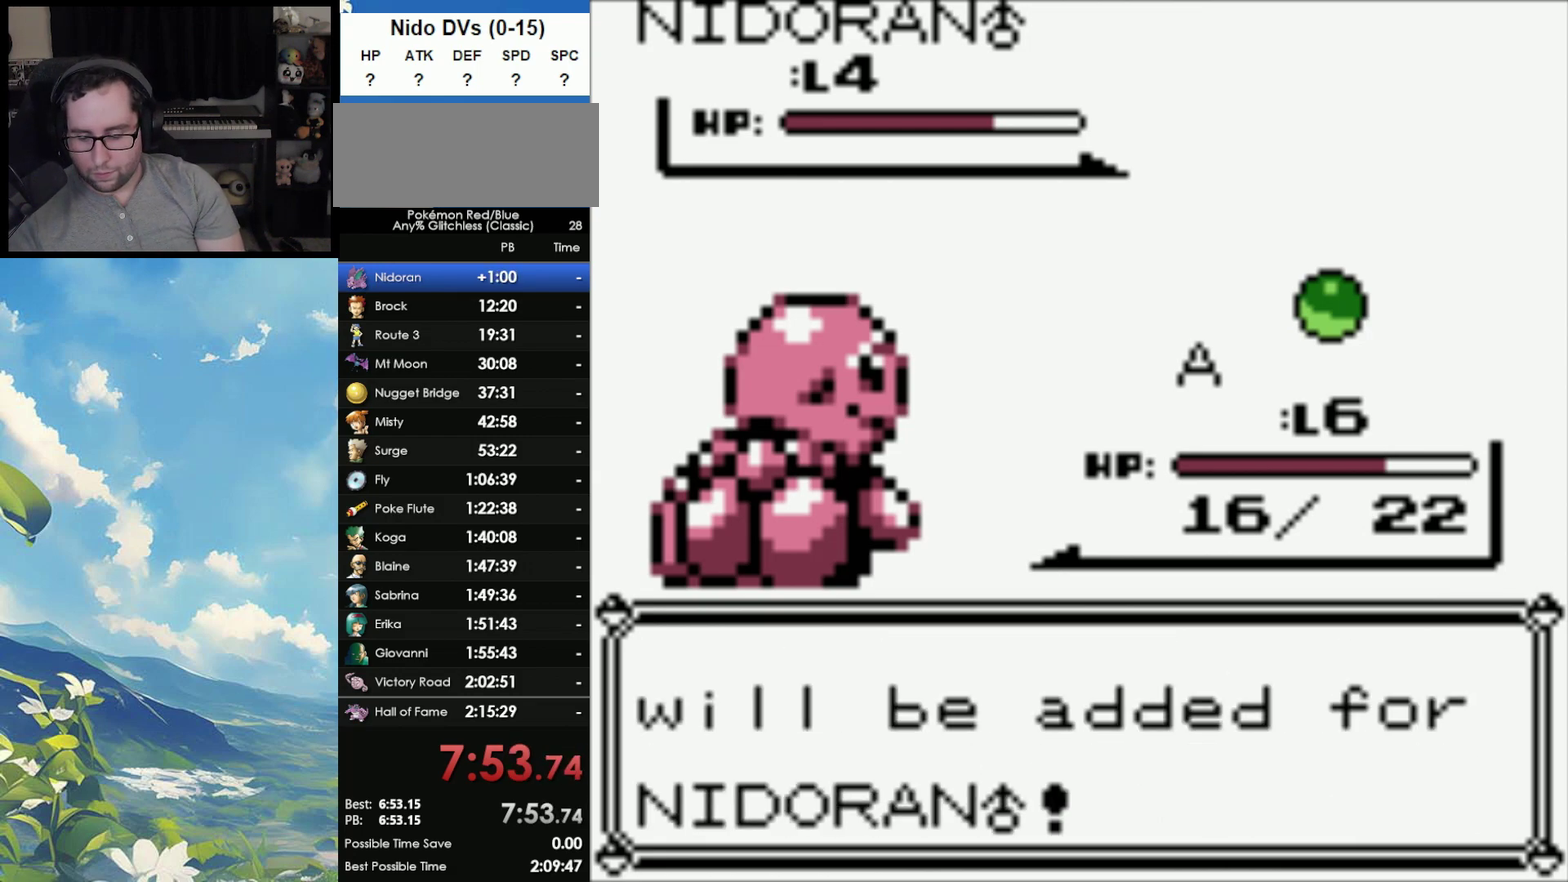
{"buttons": [], "events": [[67, "A", "down"], [133, "A", "up"], [233, "A", "down"], [283, "A", "up"], [367, "A", "down"], [433, "A", "up"]]}
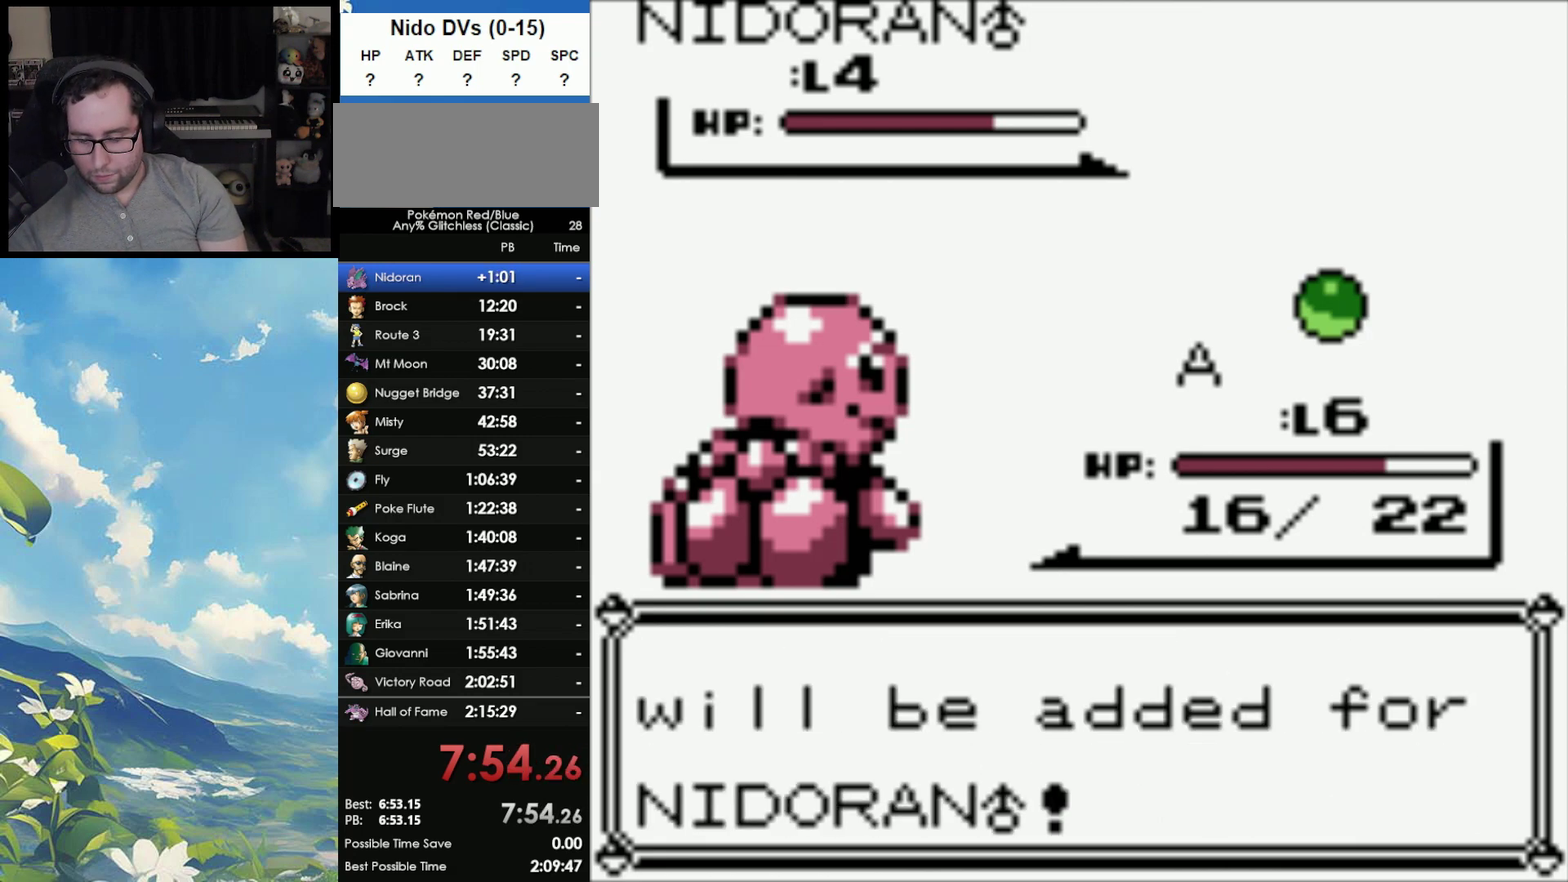
{"buttons": ["A"], "events": [[17, "A", "down"], [83, "A", "up"], [183, "A", "down"], [250, "A", "up"], [333, "A", "down"], [400, "A", "up"], [500, "A", "down"]]}
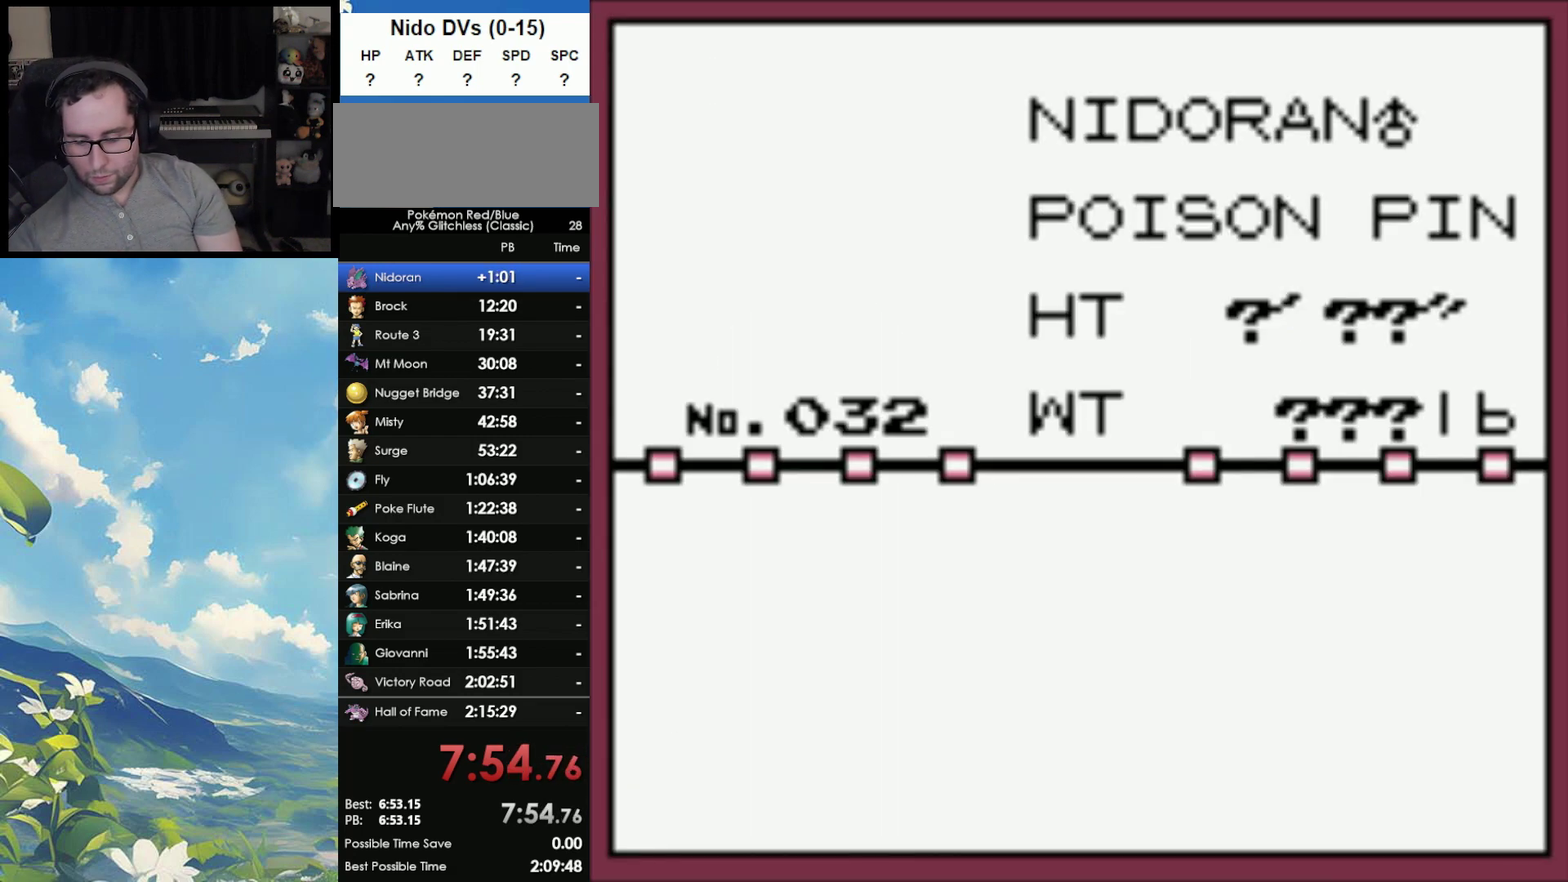
{"buttons": ["A"], "events": [[67, "A", "up"], [150, "A", "down"], [217, "A", "up"], [317, "A", "down"], [400, "A", "up"], [483, "A", "down"]]}
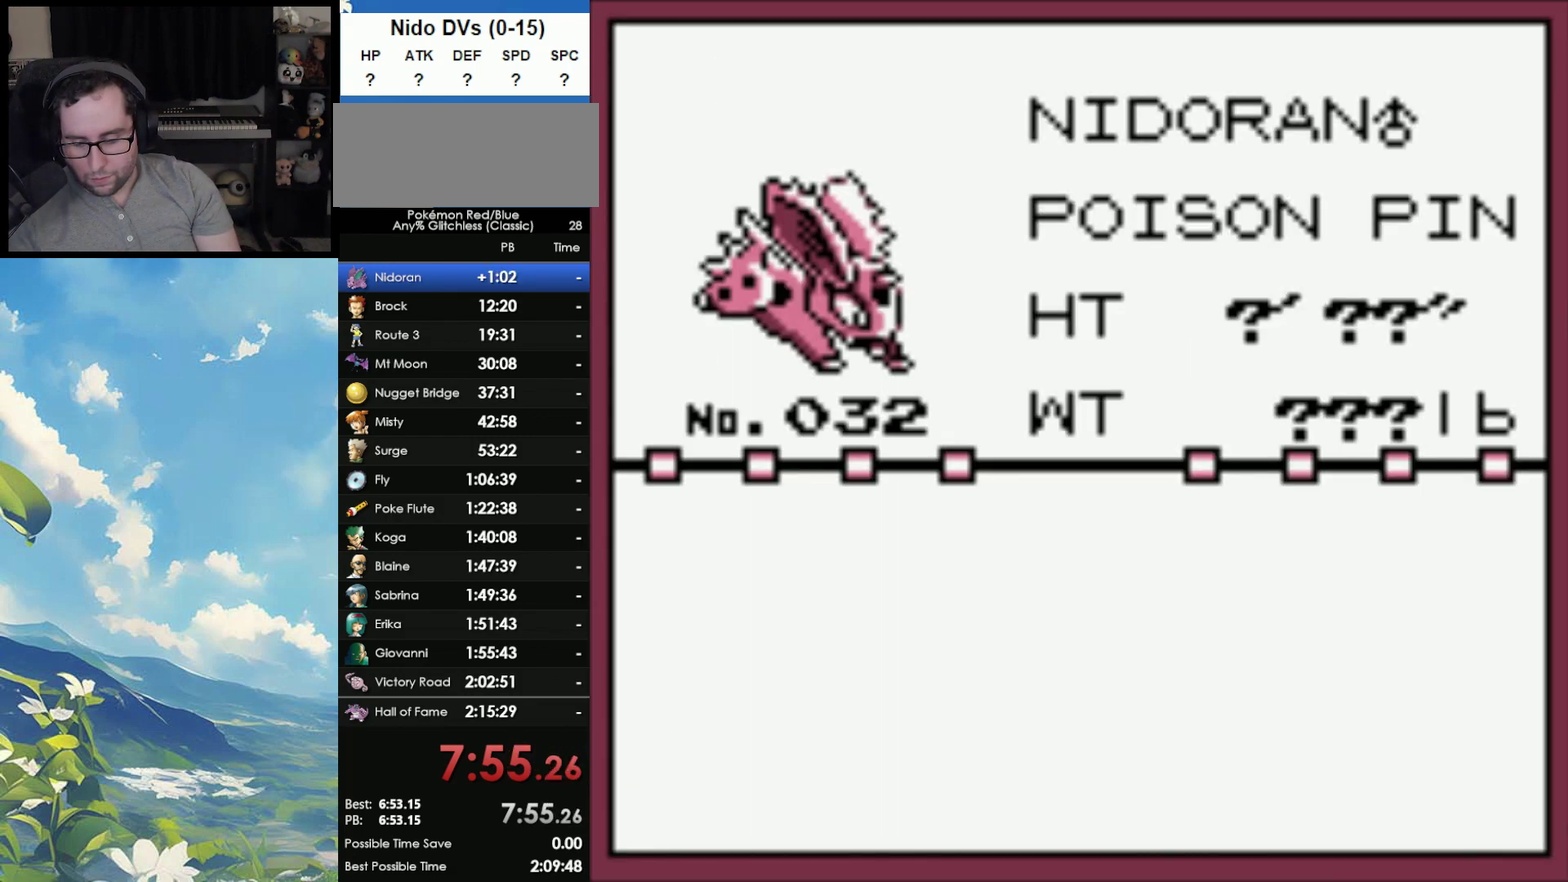
{"buttons": ["A"], "events": [[67, "A", "up"], [167, "A", "down"], [233, "A", "up"], [317, "A", "down"], [417, "A", "up"], [483, "A", "down"]]}
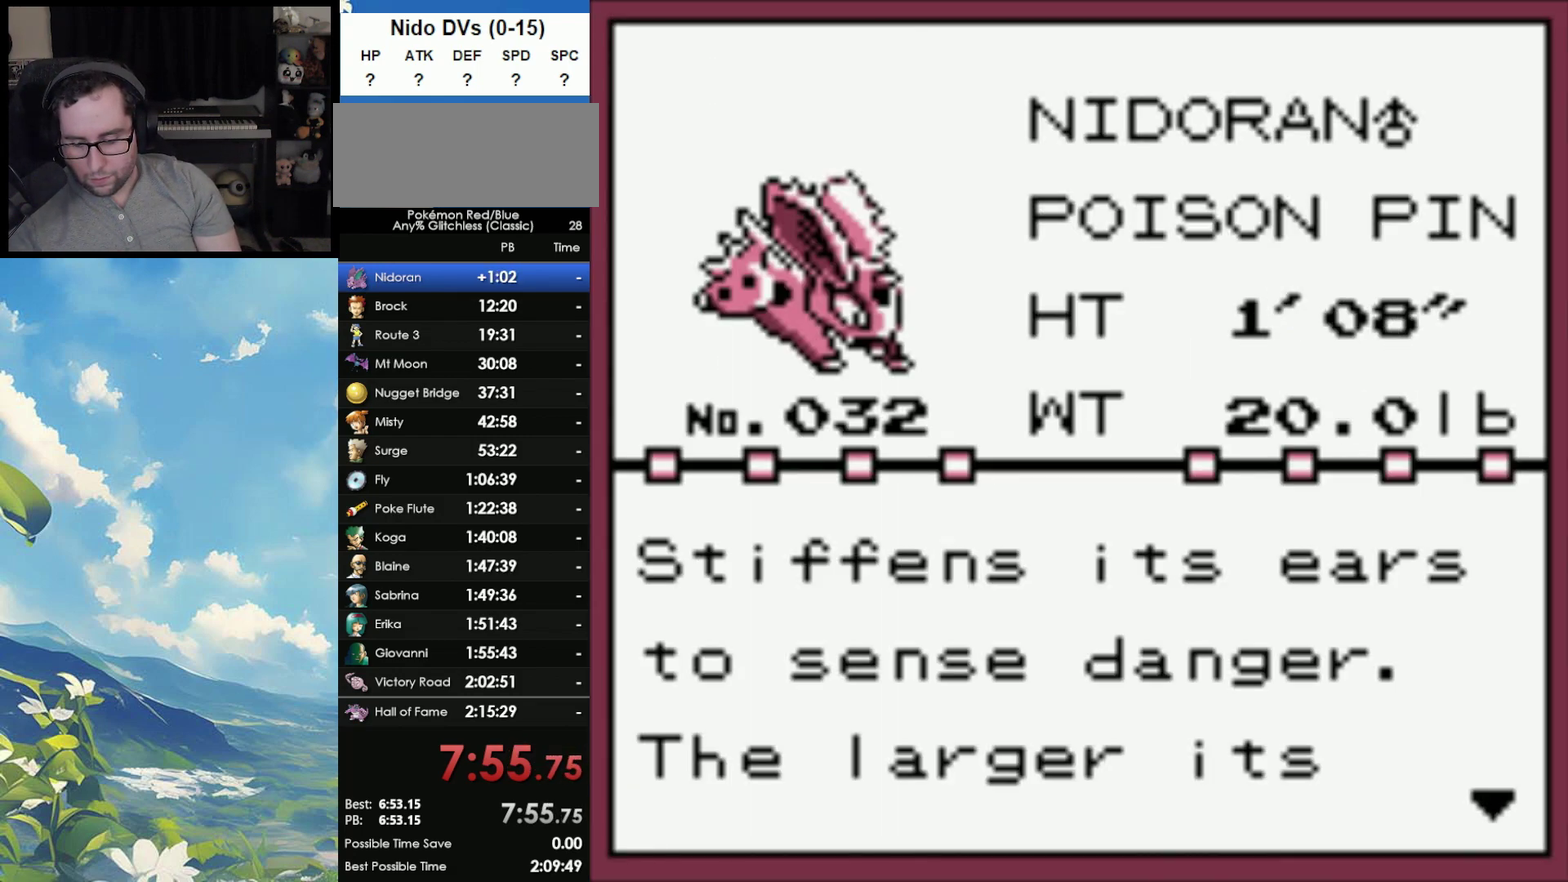
{"buttons": ["A"], "events": [[83, "A", "up"], [167, "A", "down"], [233, "A", "up"], [450, "A", "down"]]}
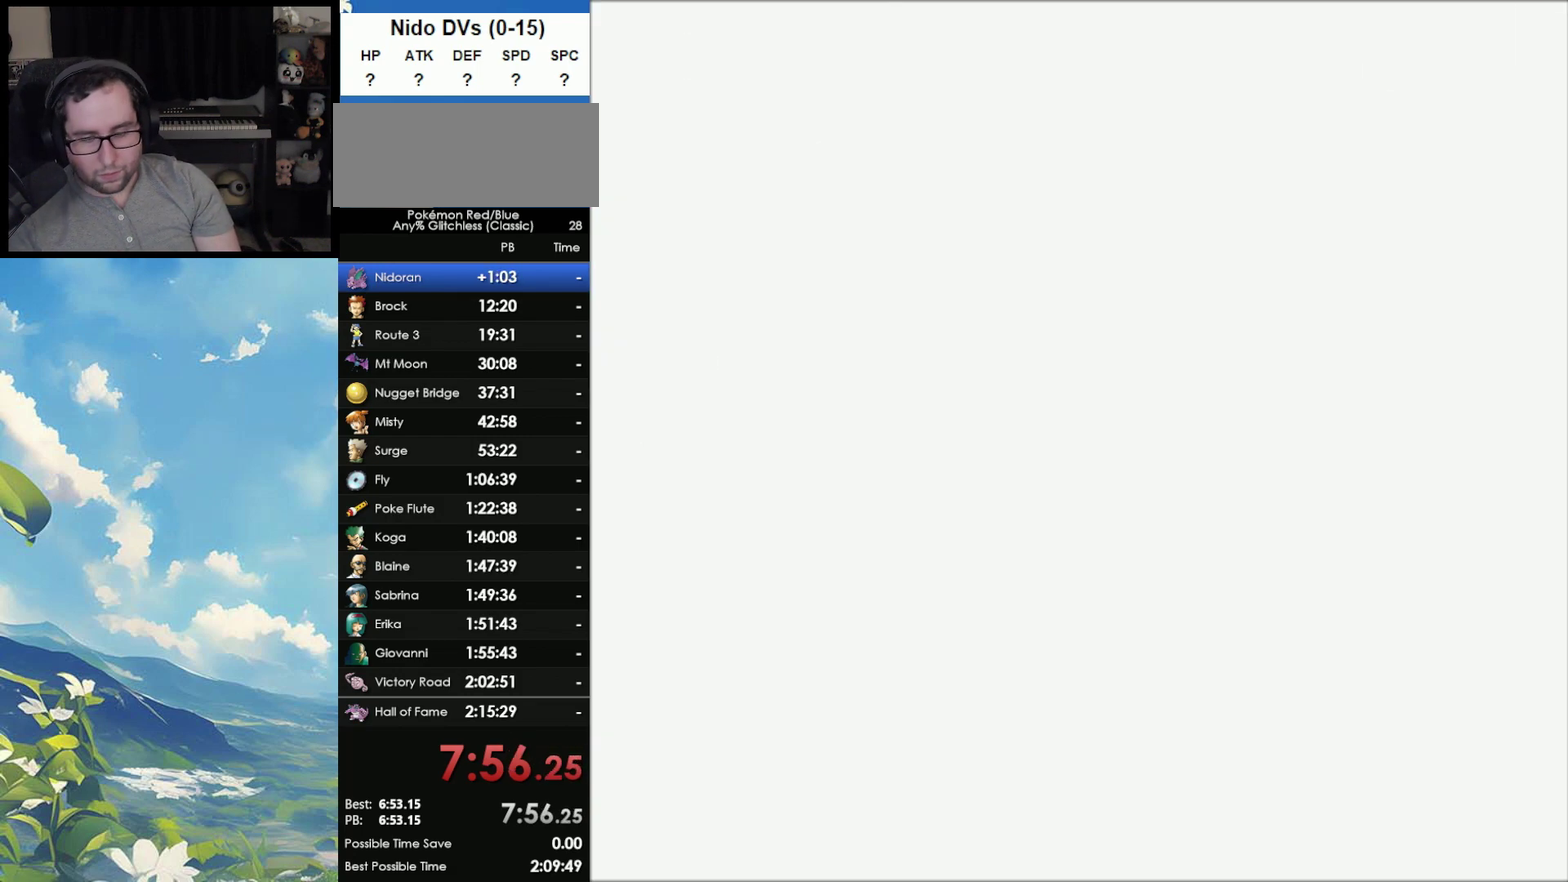
{"buttons": ["A"], "events": [[50, "A", "up"], [150, "A", "down"], [233, "A", "up"], [467, "A", "down"]]}
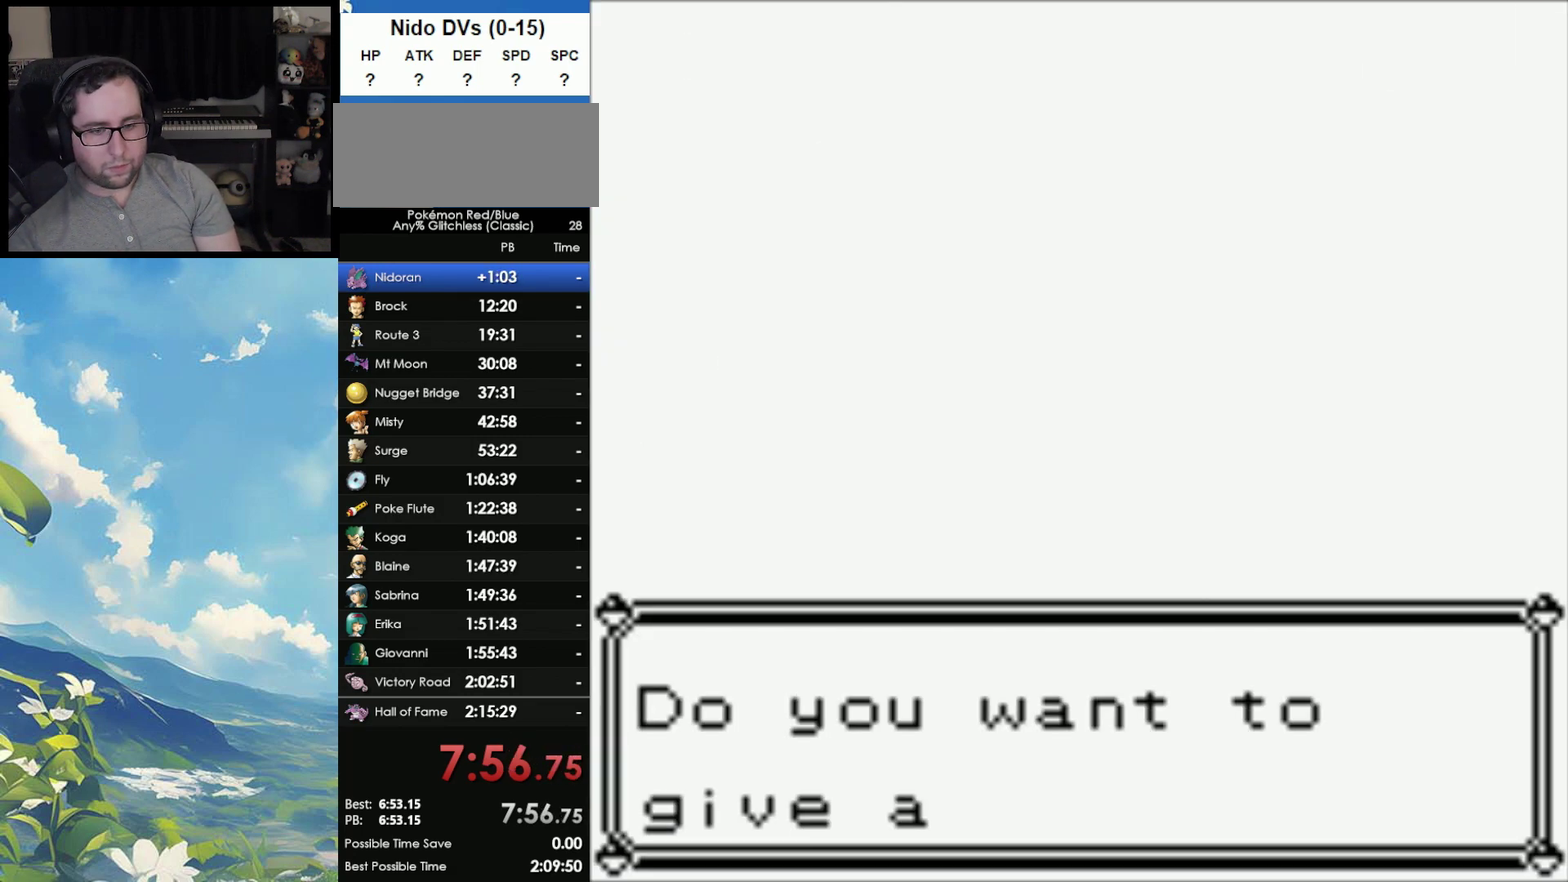
{"buttons": [], "events": [[117, "A", "up"], [233, "A", "down"], [333, "A", "up"]]}
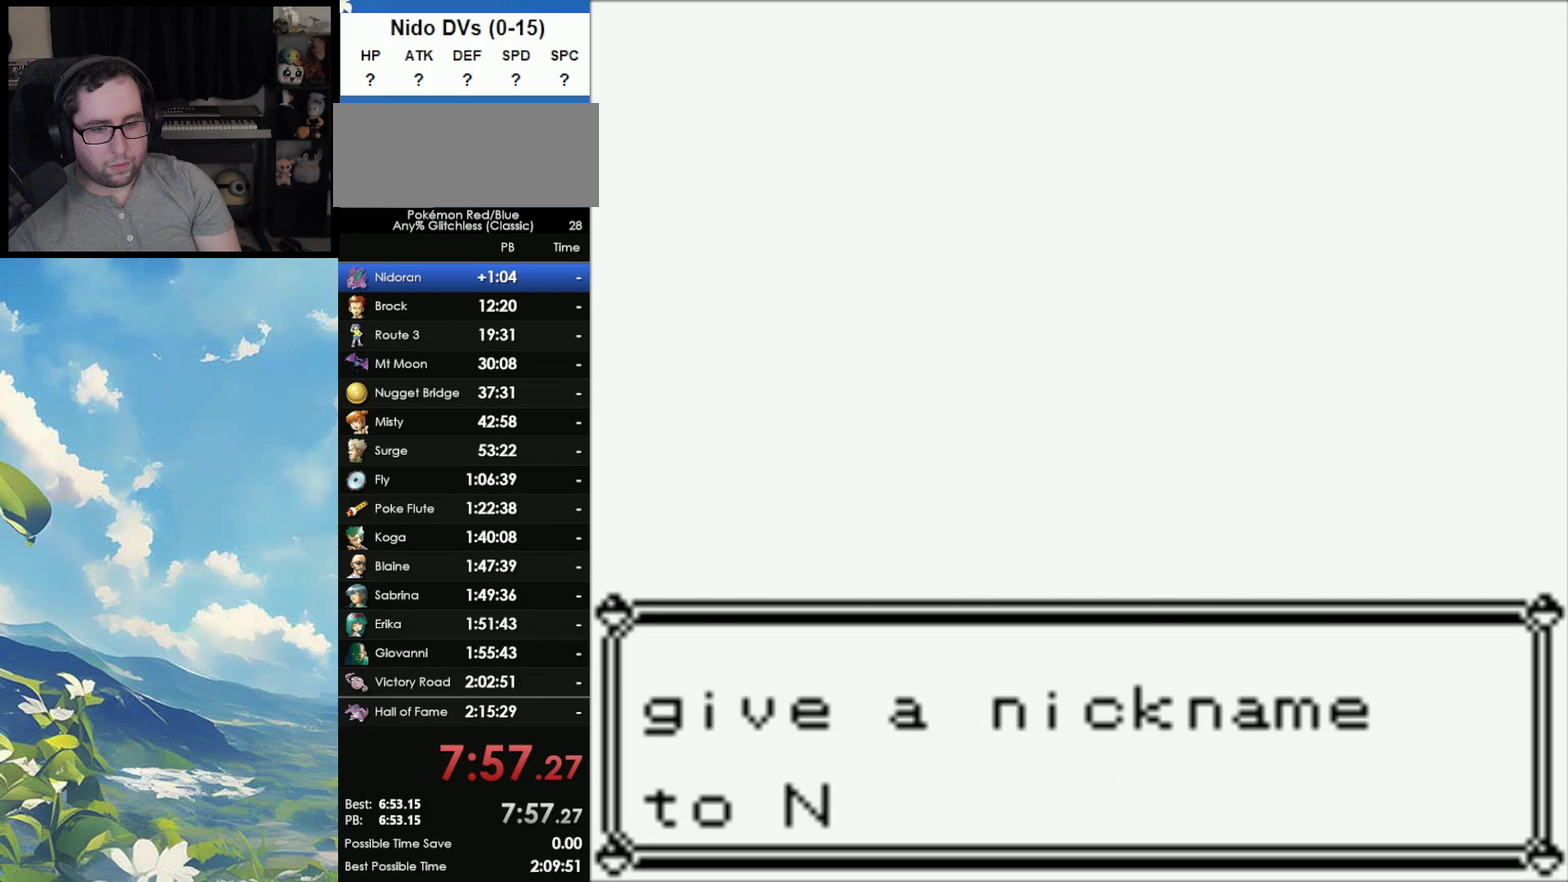
{"buttons": [], "events": [[283, "A", "down"], [417, "A", "up"]]}
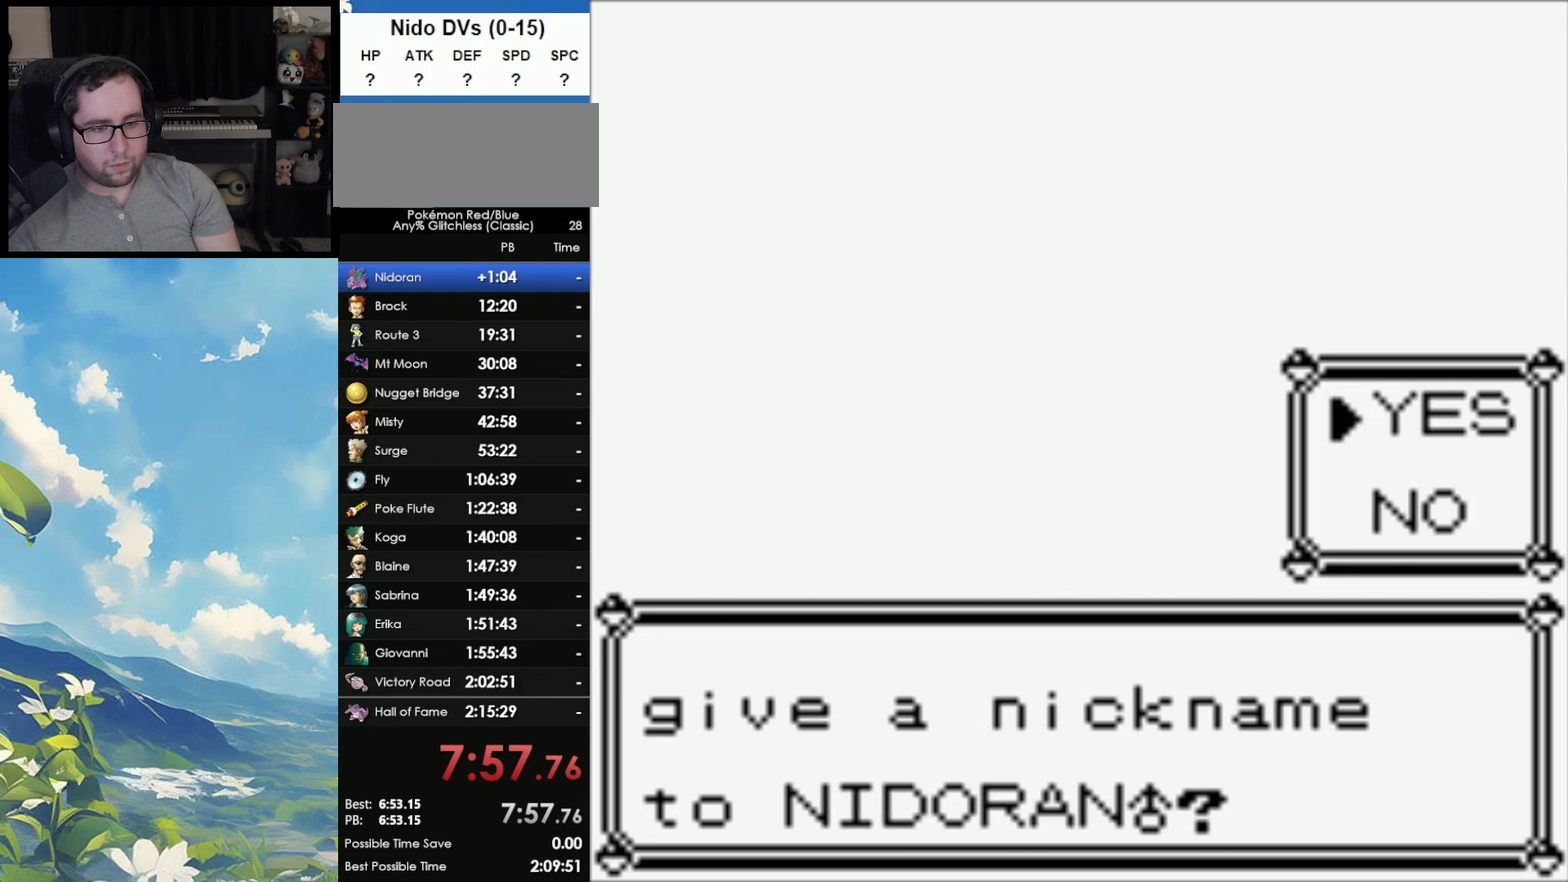
{"buttons": [], "events": []}
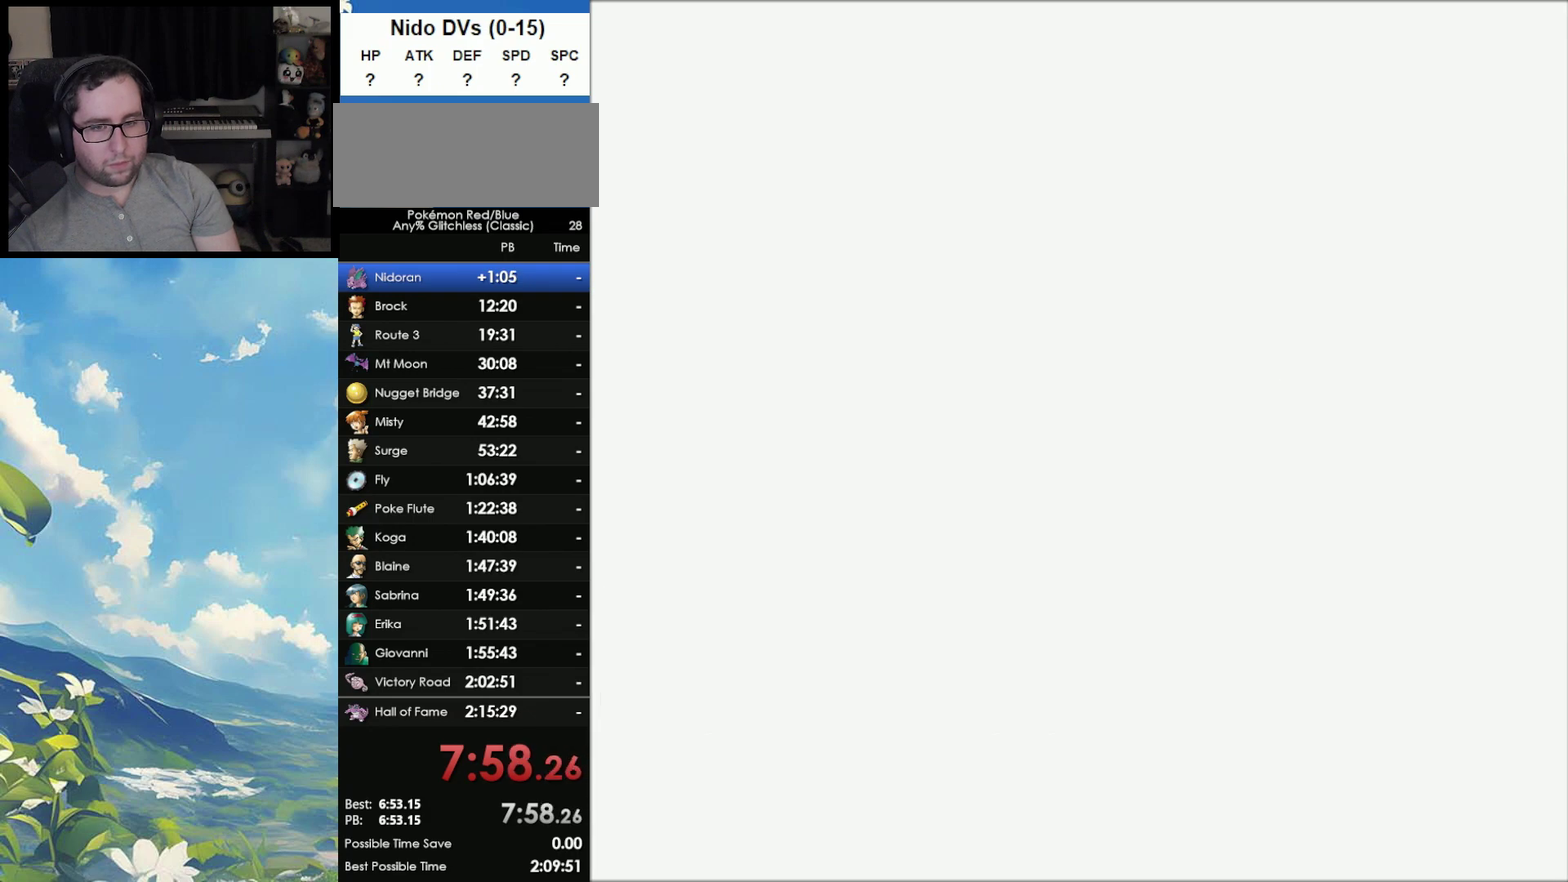
{"buttons": ["A"], "events": [[383, "A", "down"]]}
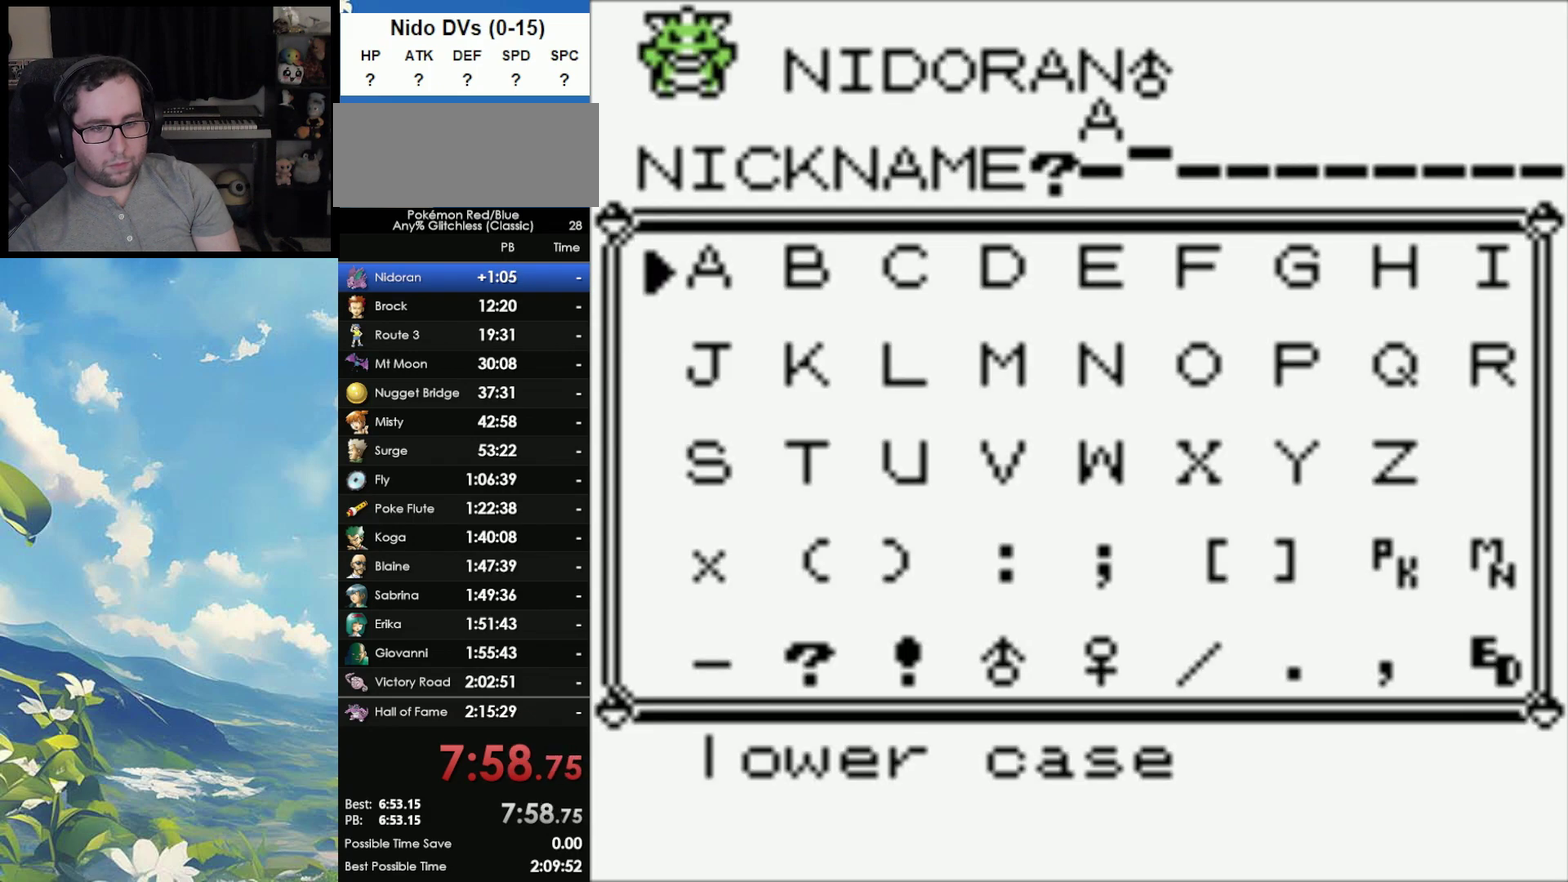
{"buttons": [], "events": [[17, "A", "up"], [67, "START", "down"], [200, "START", "up"]]}